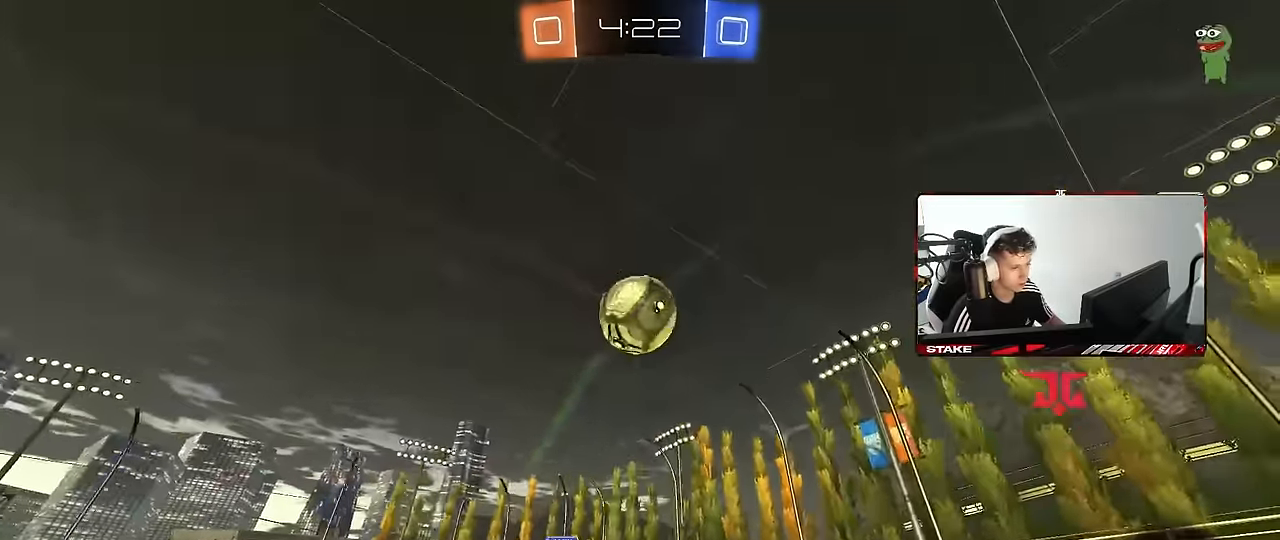
Gameplay with keyboard and mouse; each line is a JSON object with the keys and mouse buttons held at the frame after it. "events" lists presses ("down") and releases ("up") of "1", "2", "3", "4", "5", "a", "alt", "c", "caps_lock", "ctrl", "d", "e", "f", "g", "q", "r", "s", "shift", "space", "t", "tab", "v", "w", "x", "z", "mouse_left", "mouse_wheel" and "mouse_right" between this image and that frame as [ms after this image, input, new state], when the widget could be followed in between. "mouse_left", "mouse_wheel", "mouse_right" = the "left", "wheel", "right" buttons of the "mouse" list. No other keys are recorded. "wheel" means that the mouse wheel is clicked or scrolled. Mouse movement is not recorded.
{"keys": ["d", "space", "w"], "mouse": ["left"], "events": [[167, "d", "up"], [450, "d", "down"], [500, "space", "down"]]}
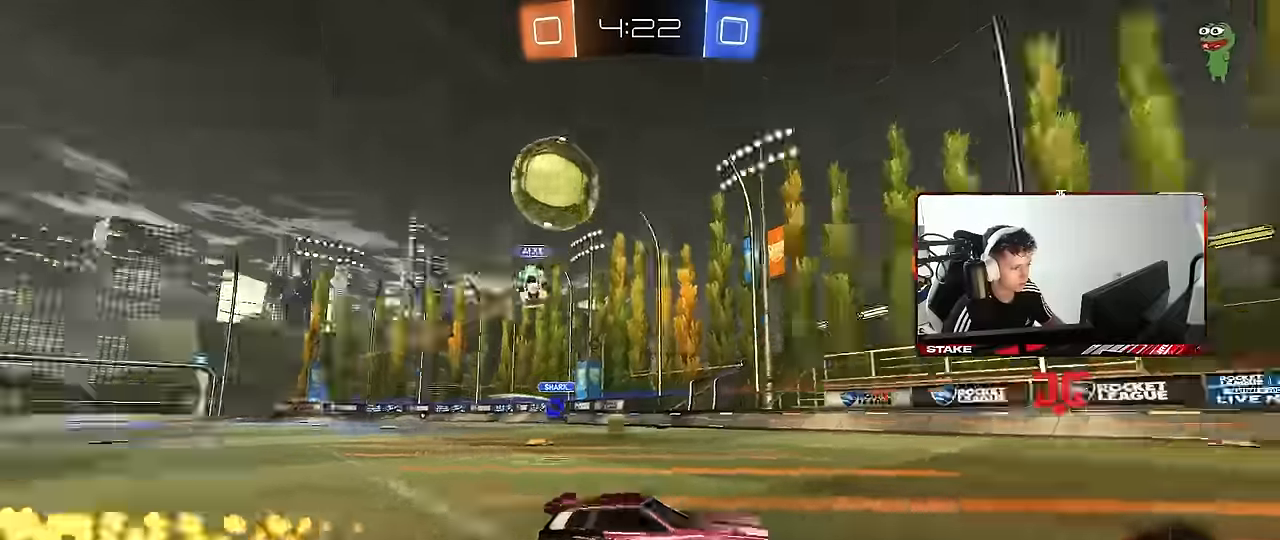
{"keys": ["w"], "mouse": ["left"], "events": [[50, "d", "up"], [150, "space", "up"]]}
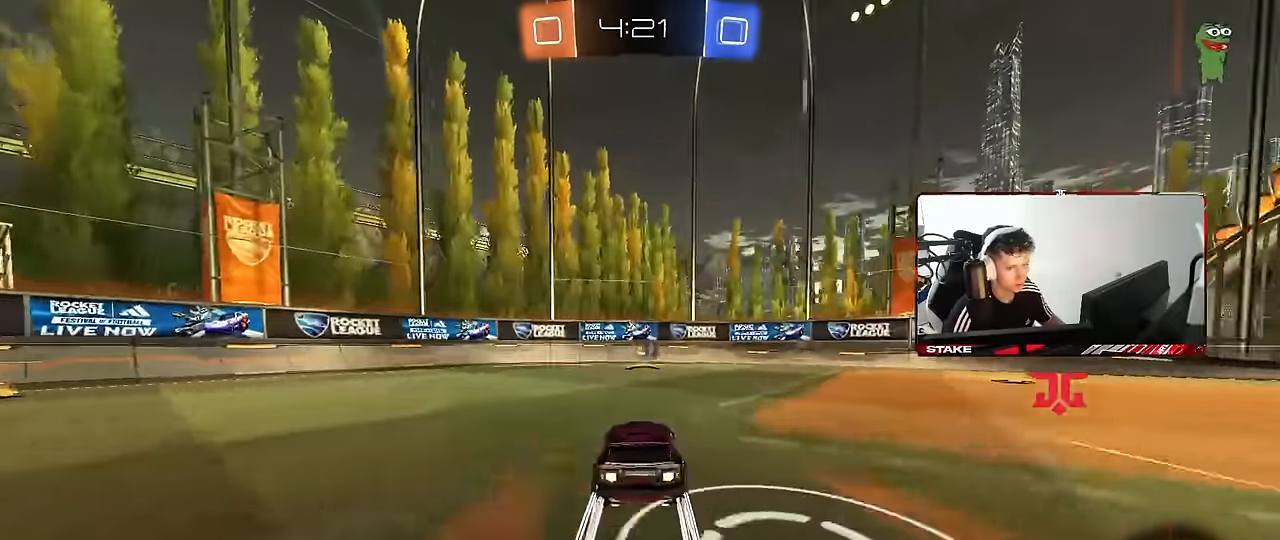
{"keys": ["d", "w"], "mouse": ["left"], "events": [[67, "mouse_left", "up"], [300, "space", "down"], [434, "d", "down"], [434, "mouse_left", "down"], [434, "space", "up"]]}
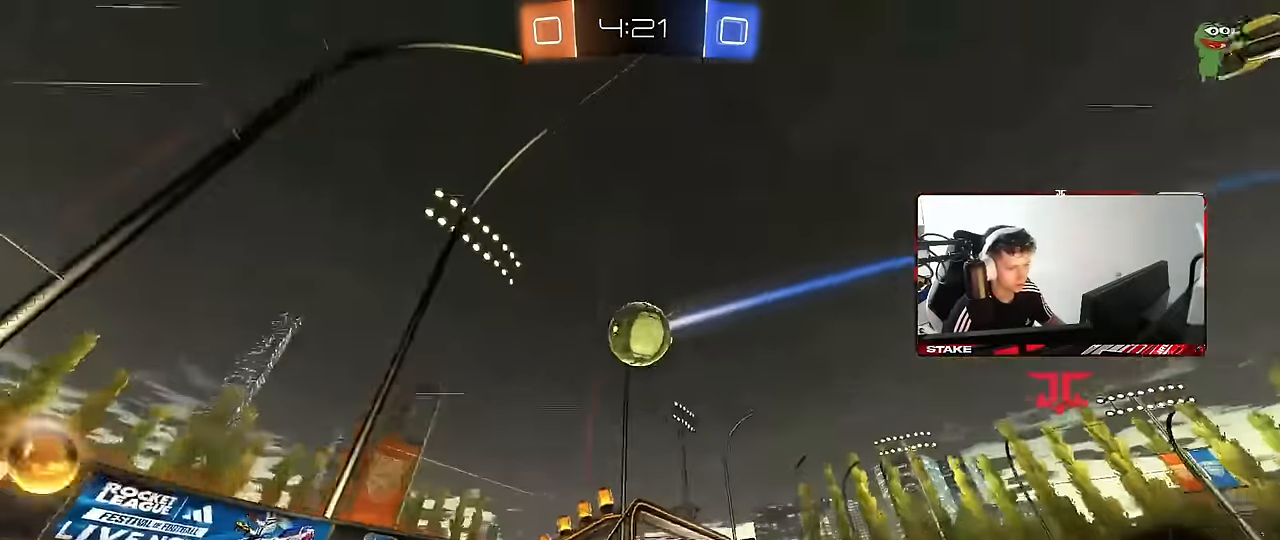
{"keys": ["d", "w"], "mouse": [], "events": [[34, "shift", "down"], [134, "mouse_left", "up"], [134, "shift", "up"], [267, "d", "up"], [417, "d", "down"]]}
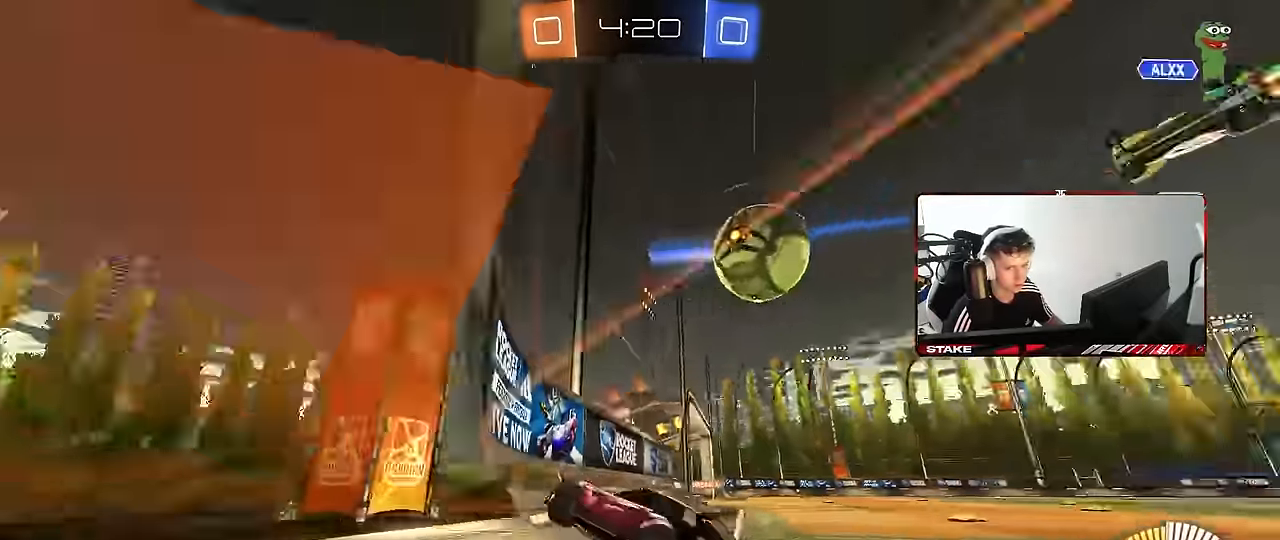
{"keys": ["w"], "mouse": [], "events": [[417, "d", "up"]]}
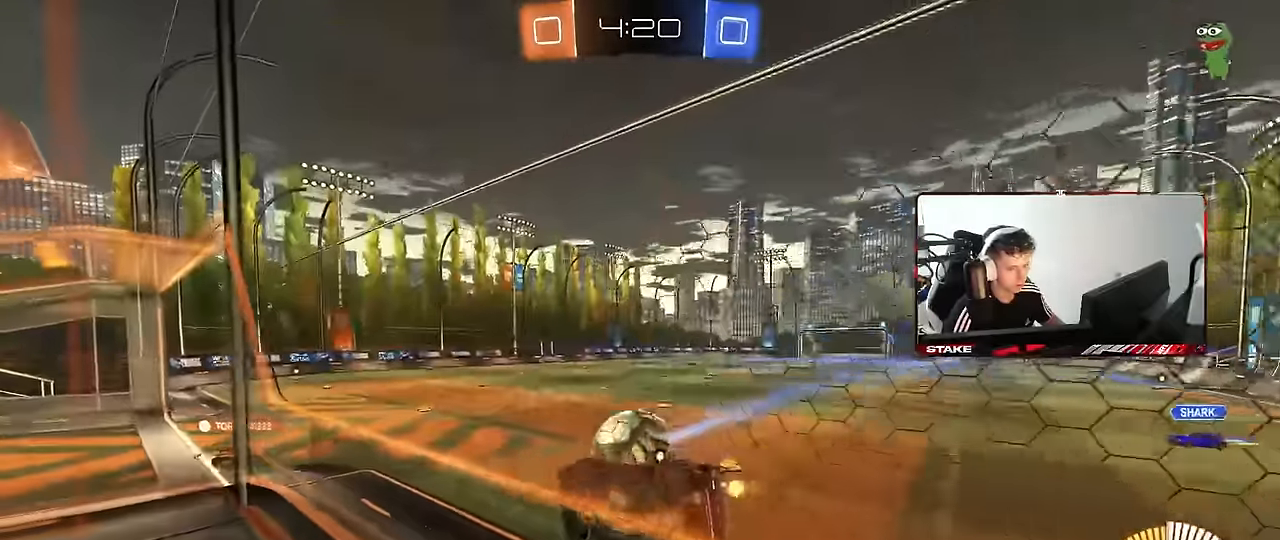
{"keys": ["d", "s"], "mouse": [], "events": [[117, "a", "down"], [400, "a", "up"], [434, "d", "down"], [434, "w", "up"], [484, "s", "down"]]}
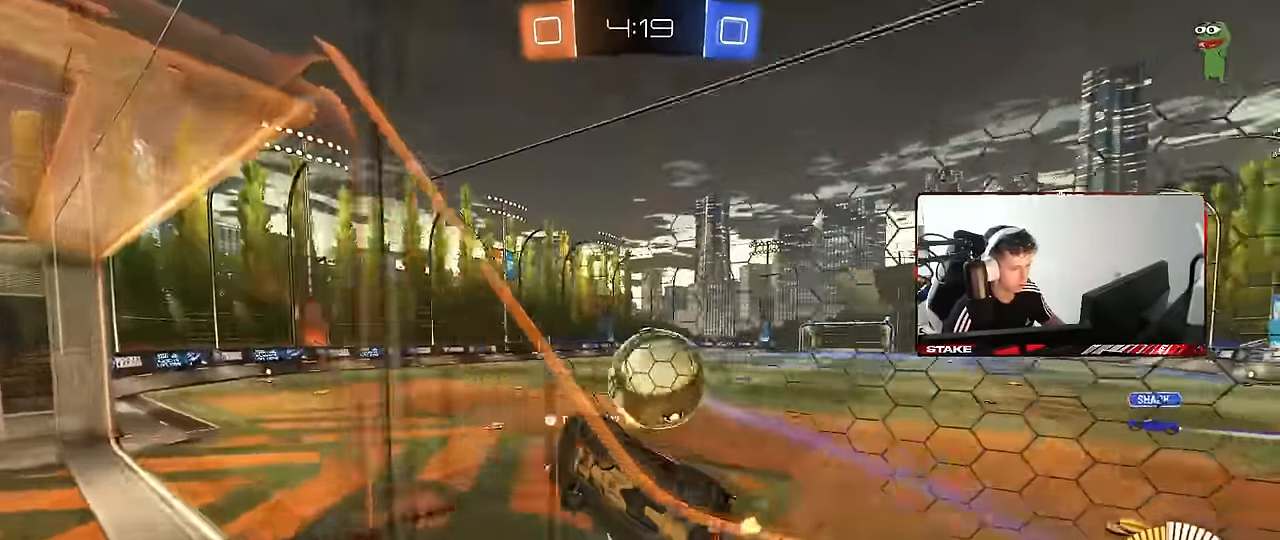
{"keys": ["a"], "mouse": ["left"], "events": [[134, "mouse_right", "down"], [267, "a", "down"], [267, "d", "up"], [317, "mouse_right", "up"], [317, "shift", "down"], [367, "mouse_left", "down"], [417, "s", "up"], [450, "shift", "up"]]}
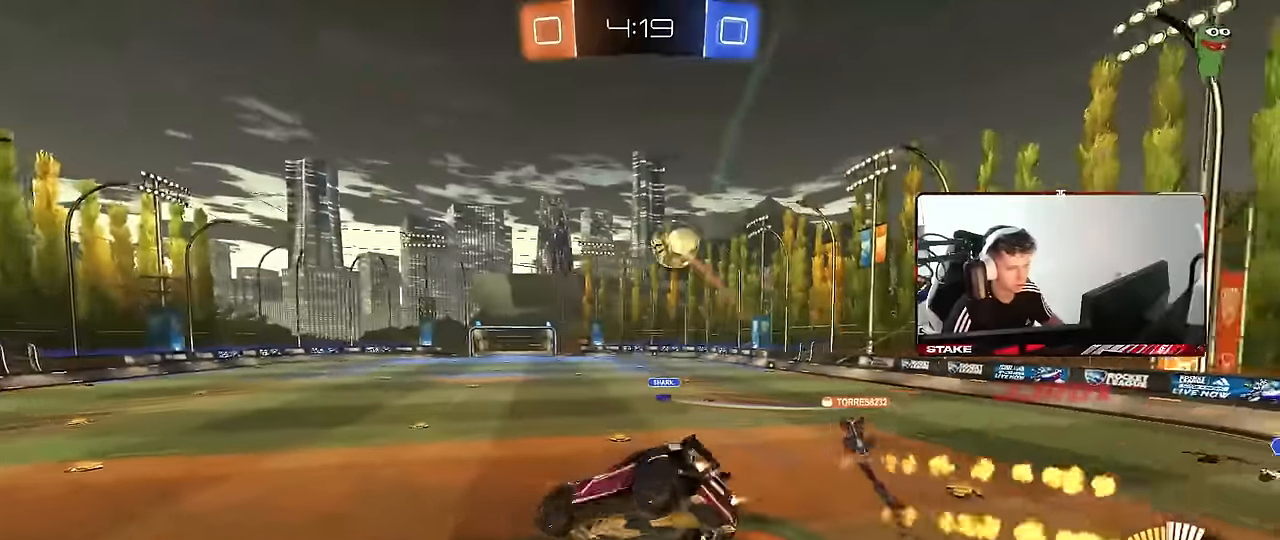
{"keys": ["a", "shift"], "mouse": [], "events": [[100, "a", "up"], [200, "mouse_left", "up"], [200, "s", "down"], [234, "a", "down"], [234, "d", "down"], [234, "shift", "down"], [334, "a", "up"], [384, "d", "up"], [384, "s", "up"], [384, "shift", "up"], [434, "a", "down"], [434, "shift", "down"]]}
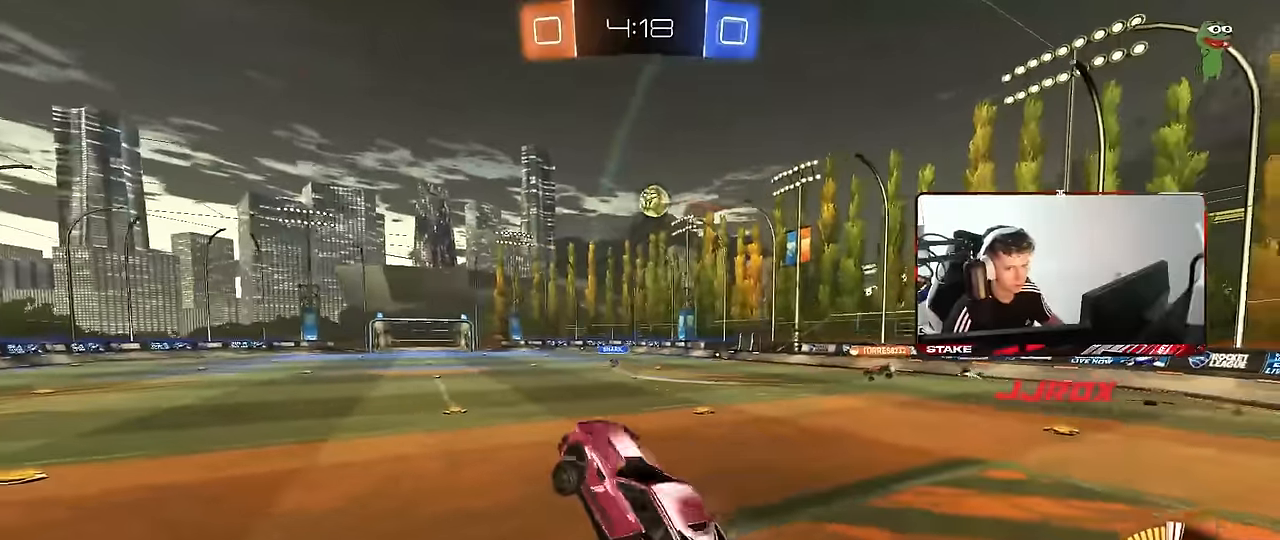
{"keys": ["d", "w"], "mouse": ["left"], "events": [[17, "a", "up"], [17, "shift", "up"], [67, "w", "down"], [350, "mouse_right", "down"], [400, "mouse_left", "down"], [484, "d", "down"], [484, "mouse_right", "up"]]}
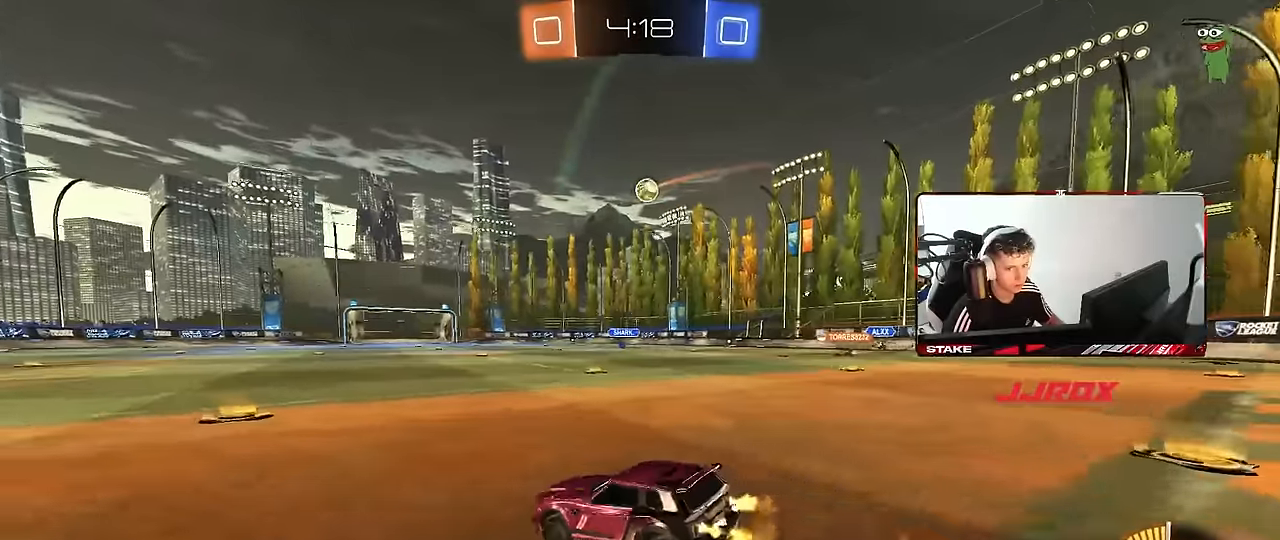
{"keys": ["d", "shift", "w"], "mouse": ["left", "right"], "events": [[34, "mouse_left", "up"], [367, "d", "up"], [450, "mouse_left", "down"], [450, "mouse_right", "down"], [500, "d", "down"], [500, "shift", "down"]]}
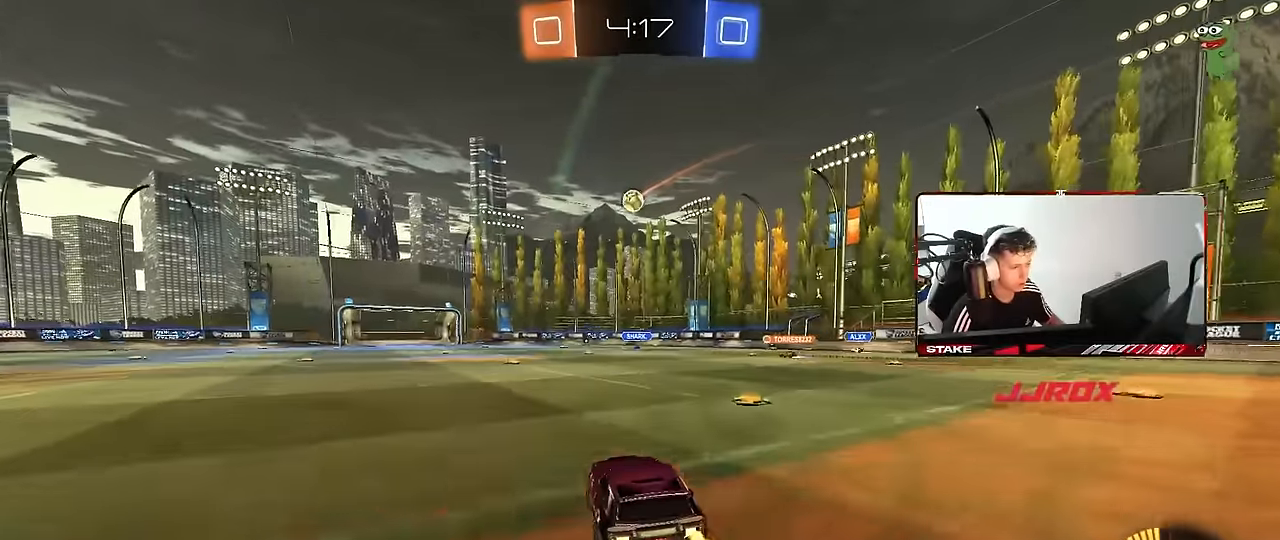
{"keys": ["d", "shift"], "mouse": [], "events": [[50, "mouse_right", "up"], [100, "mouse_right", "down"], [100, "w", "up"], [150, "s", "down"], [234, "mouse_left", "up"], [284, "mouse_right", "up"], [467, "s", "up"]]}
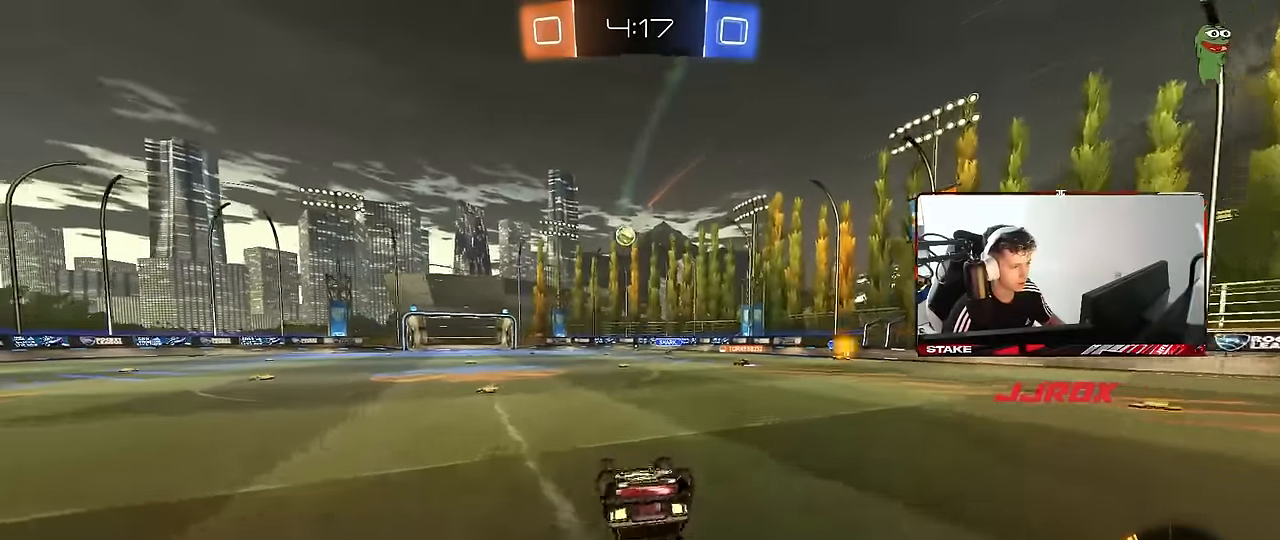
{"keys": [], "mouse": [], "events": [[67, "s", "down"], [350, "s", "up"], [350, "shift", "up"], [400, "d", "up"]]}
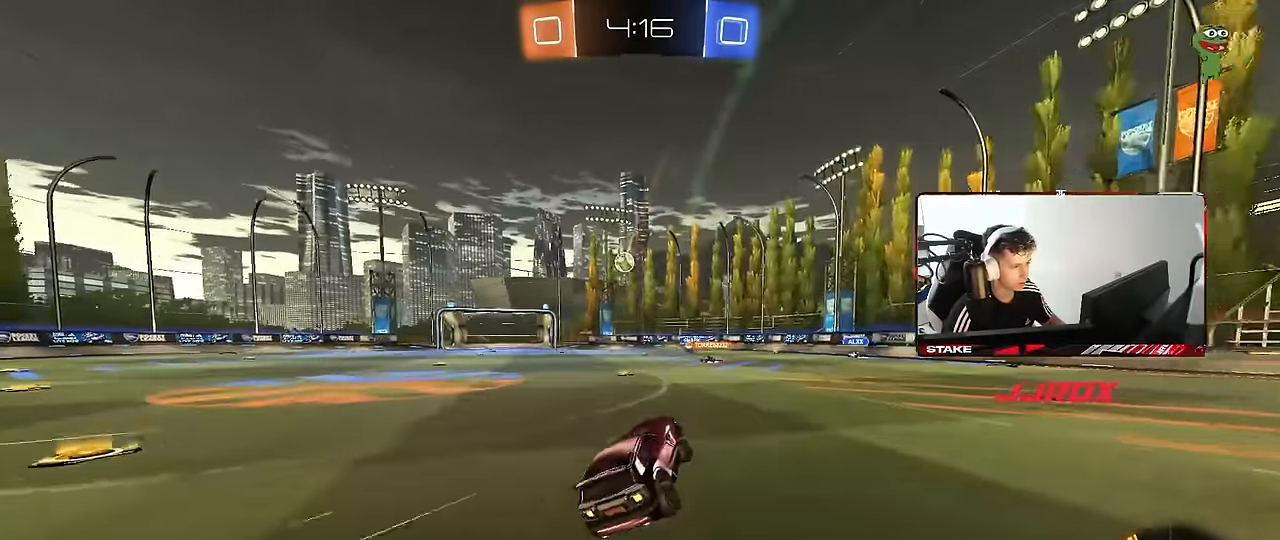
{"keys": ["a", "w"], "mouse": ["left"], "events": [[84, "a", "down"], [84, "w", "down"], [417, "mouse_left", "down"]]}
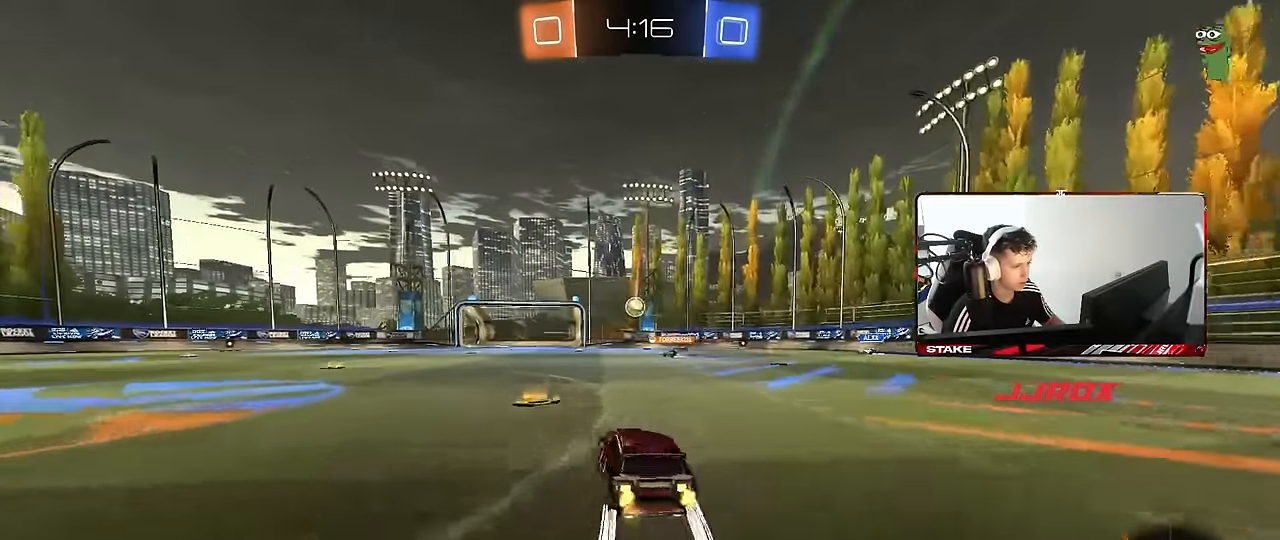
{"keys": ["w"], "mouse": [], "events": [[150, "mouse_left", "up"], [384, "a", "up"]]}
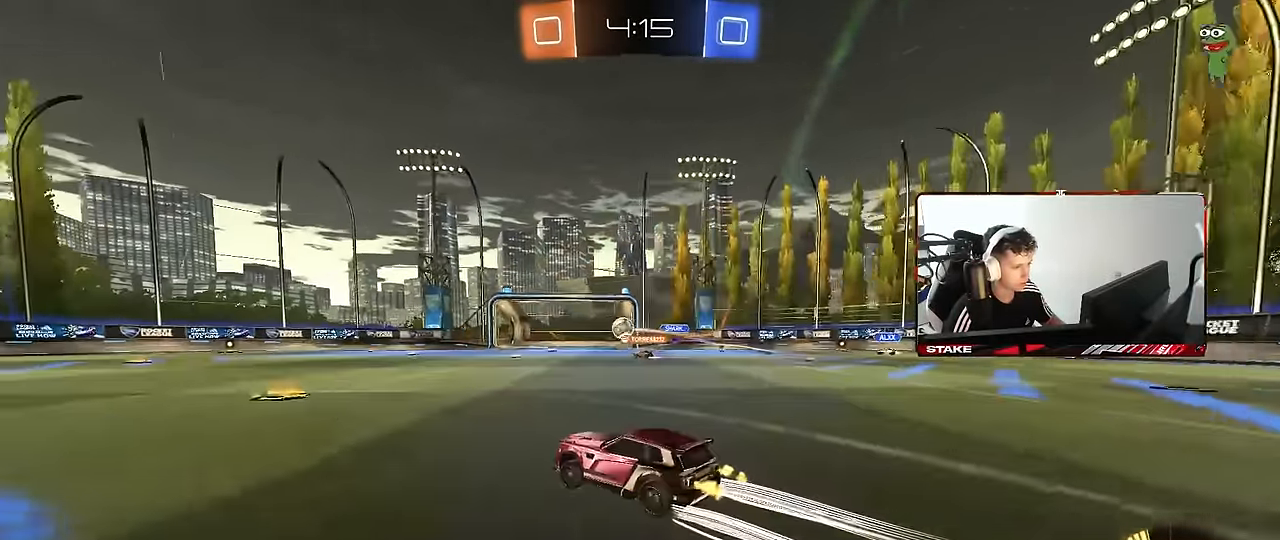
{"keys": ["a", "shift", "w"], "mouse": ["left"], "events": [[17, "a", "down"], [300, "a", "up"], [350, "d", "down"], [400, "mouse_left", "down"], [400, "mouse_right", "down"], [450, "a", "down"], [450, "d", "up"], [450, "shift", "down"], [467, "mouse_right", "up"]]}
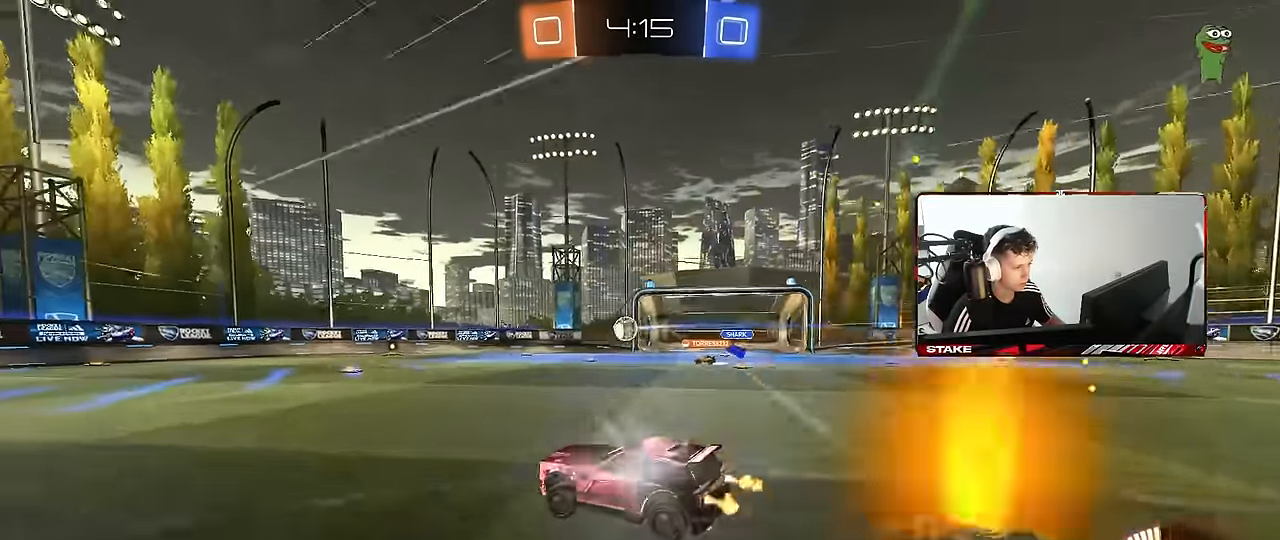
{"keys": ["a", "shift"], "mouse": [], "events": [[34, "mouse_right", "down"], [84, "s", "down"], [84, "w", "up"], [134, "mouse_left", "up"], [234, "mouse_right", "up"], [500, "s", "up"]]}
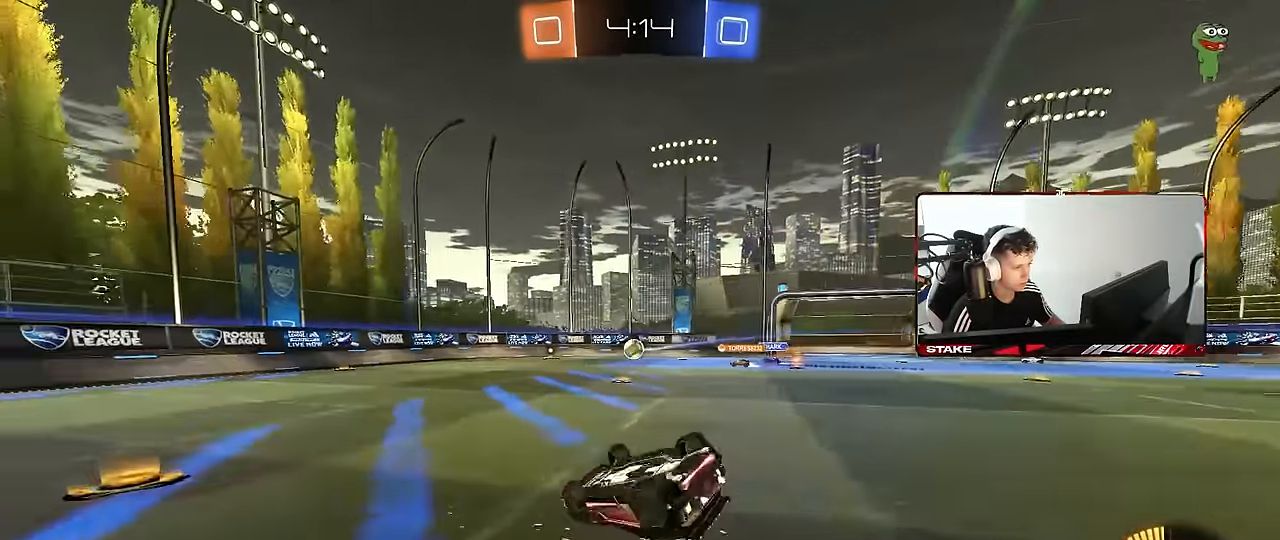
{"keys": ["a", "w"], "mouse": [], "events": [[100, "s", "down"], [284, "s", "up"], [334, "shift", "up"], [417, "a", "up"], [467, "a", "down"], [467, "w", "down"]]}
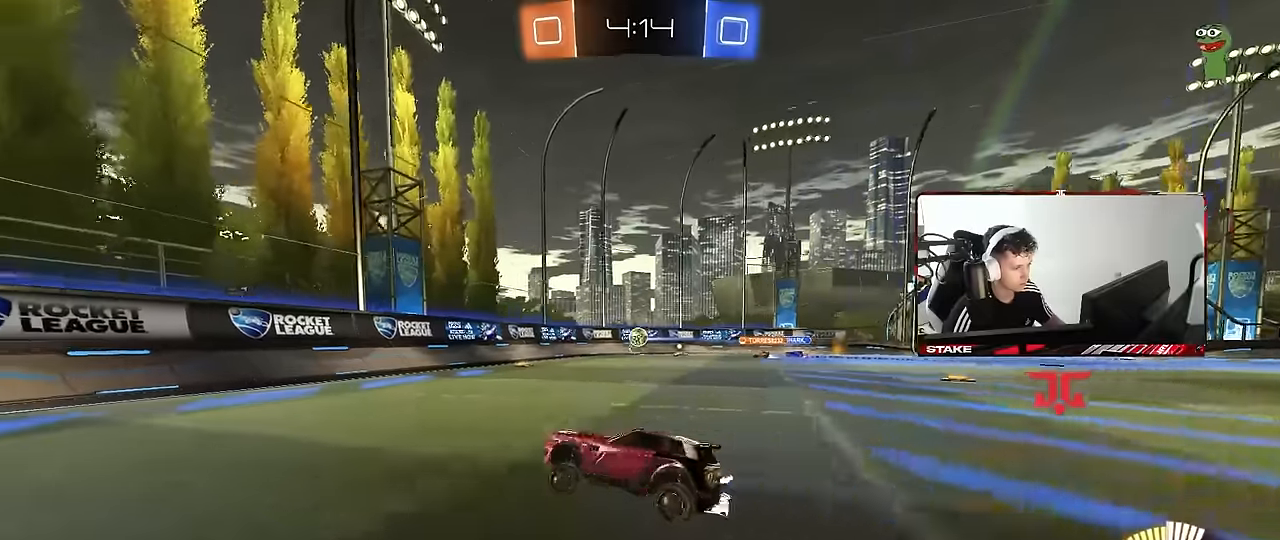
{"keys": ["a", "w"], "mouse": [], "events": [[250, "shift", "down"], [300, "shift", "up"]]}
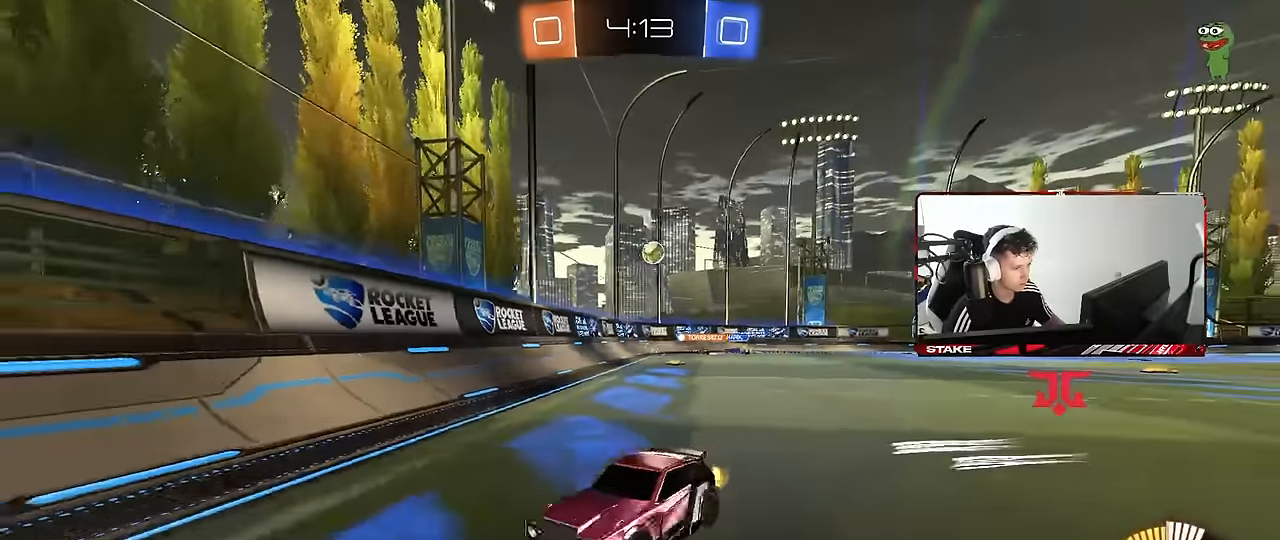
{"keys": ["a", "shift", "w"], "mouse": [], "events": [[184, "a", "up"], [367, "a", "down"], [417, "shift", "down"]]}
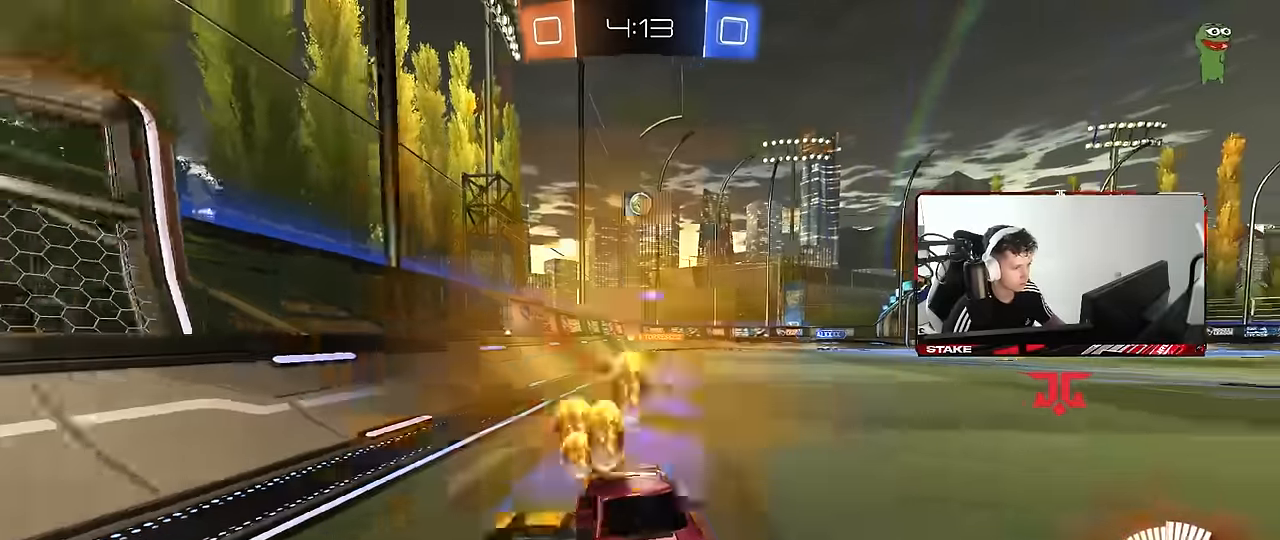
{"keys": ["d", "s"], "mouse": [], "events": [[50, "shift", "up"], [100, "a", "up"], [150, "d", "down"], [284, "w", "up"], [434, "s", "down"]]}
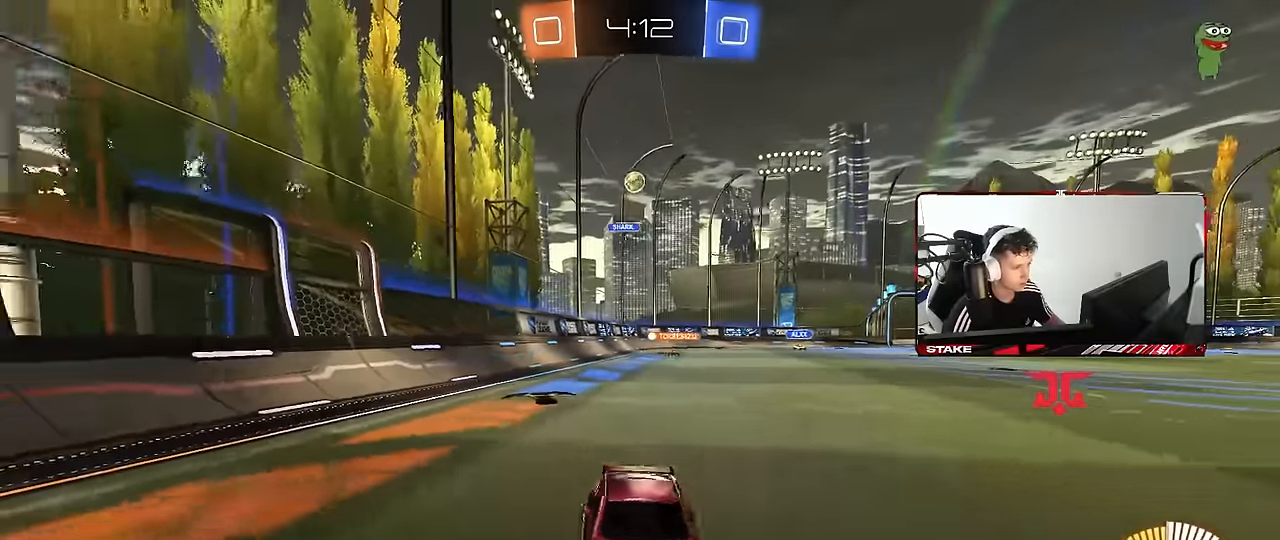
{"keys": ["w"], "mouse": [], "events": [[17, "s", "up"], [117, "d", "up"], [200, "w", "down"], [300, "d", "down"], [434, "d", "up"]]}
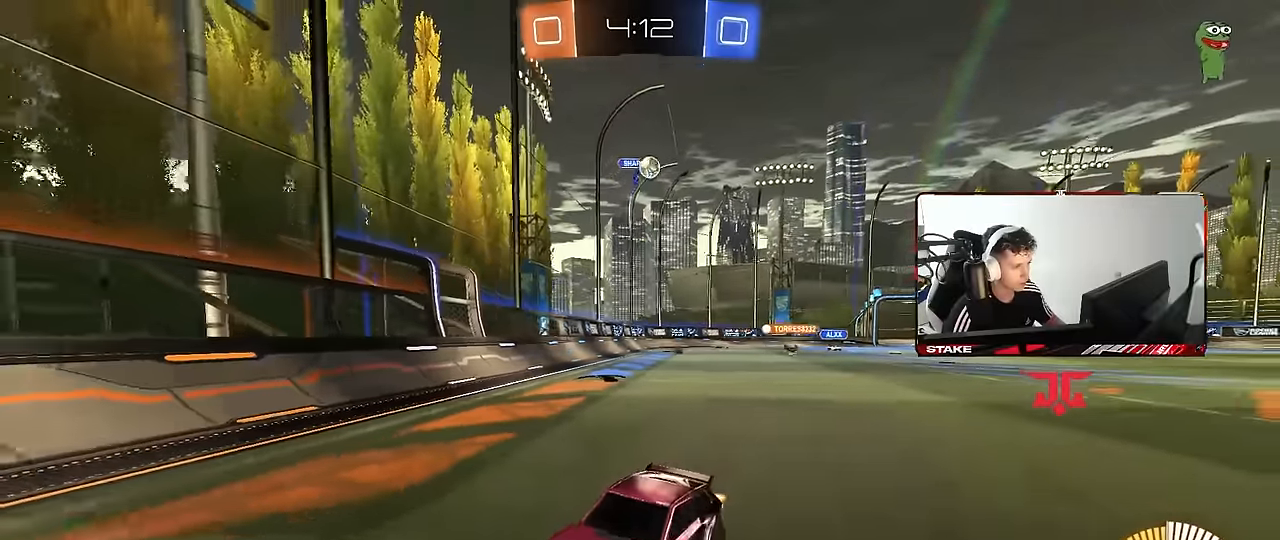
{"keys": ["w"], "mouse": ["left"], "events": [[34, "a", "down"], [84, "shift", "down"], [184, "shift", "up"], [367, "mouse_left", "down"], [417, "a", "up"]]}
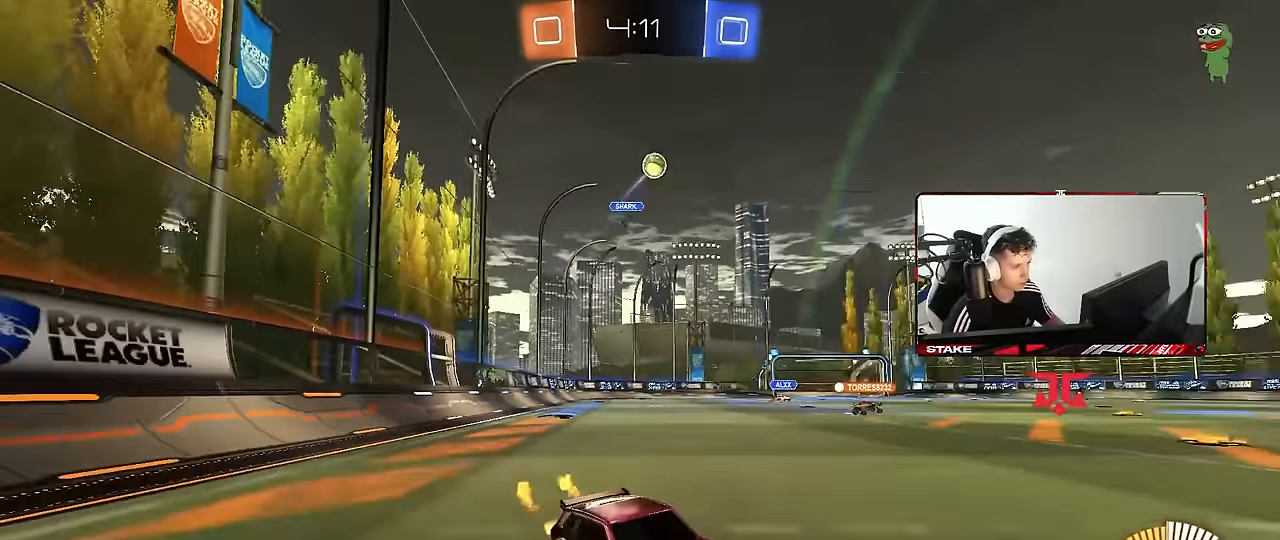
{"keys": [], "mouse": ["left", "right"], "events": [[100, "a", "down"], [150, "mouse_left", "up"], [284, "mouse_right", "down"], [284, "w", "up"], [334, "a", "up"], [334, "s", "down"], [467, "mouse_left", "down"], [467, "s", "up"]]}
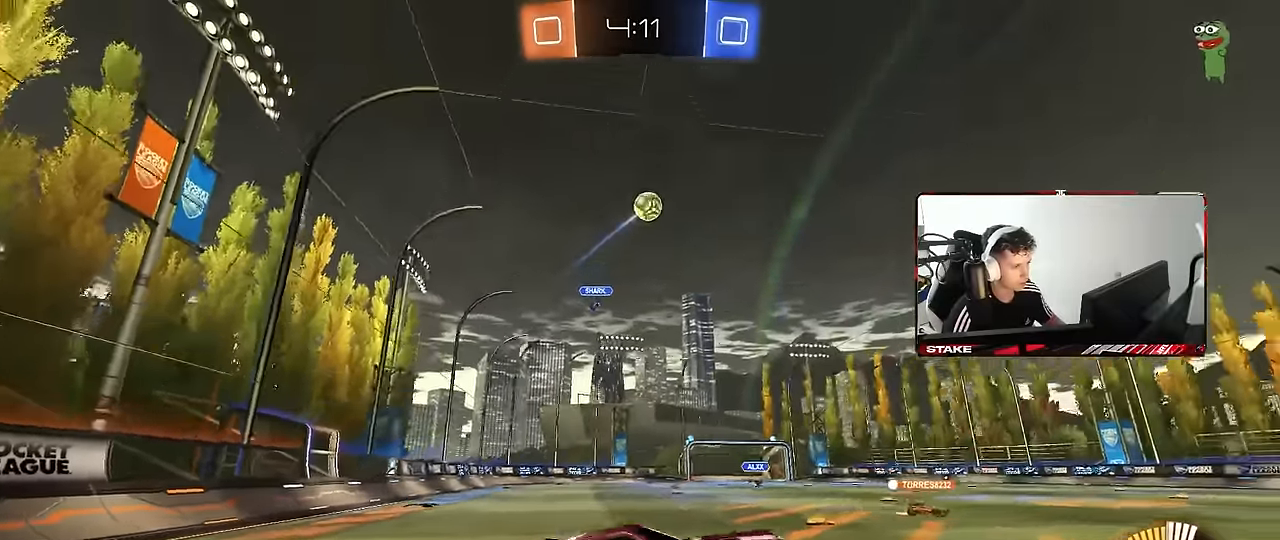
{"keys": ["d", "w"], "mouse": ["left"], "events": [[67, "a", "down"], [67, "s", "down"], [167, "d", "down"], [200, "s", "up"], [200, "shift", "down"], [250, "a", "up"], [250, "mouse_right", "up"], [350, "shift", "up"], [400, "w", "down"]]}
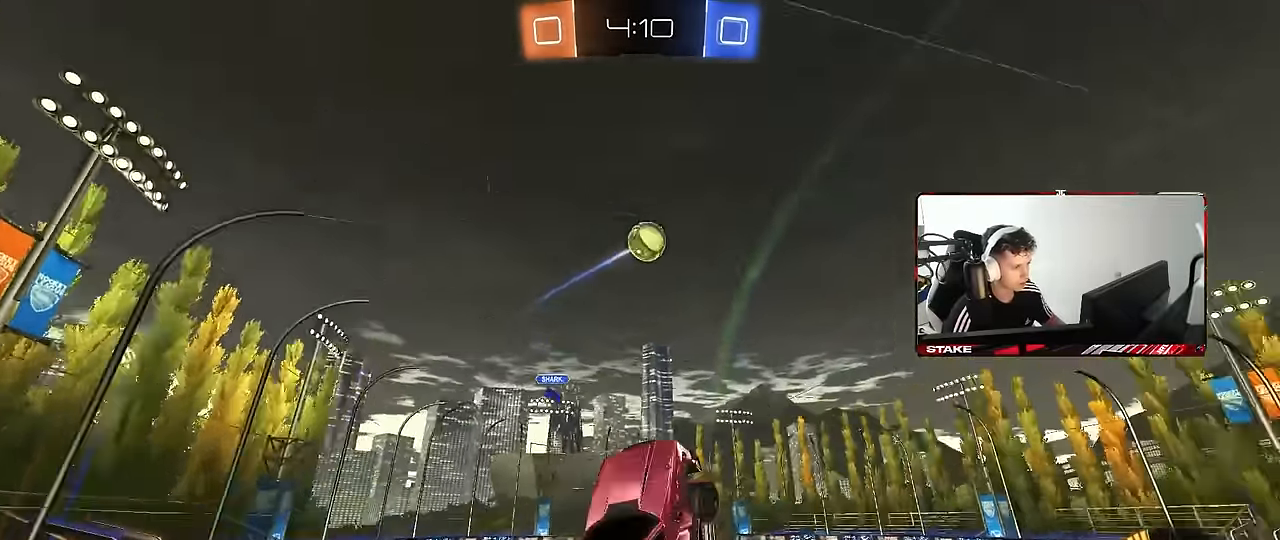
{"keys": [], "mouse": ["left"], "events": [[134, "d", "up"], [134, "w", "up"], [217, "d", "down"], [267, "w", "down"], [317, "w", "up"], [367, "d", "up"]]}
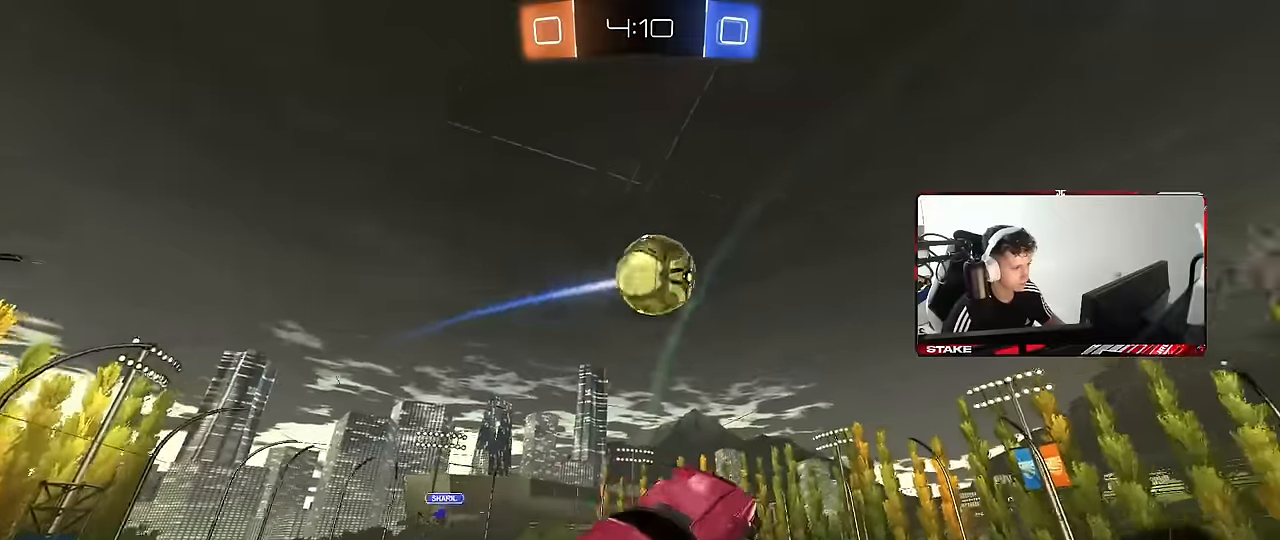
{"keys": ["d", "shift"], "mouse": [], "events": [[50, "a", "down"], [100, "s", "down"], [200, "a", "up"], [200, "s", "up"], [234, "d", "down"], [284, "mouse_left", "up"], [284, "w", "down"], [434, "shift", "down"], [467, "w", "up"]]}
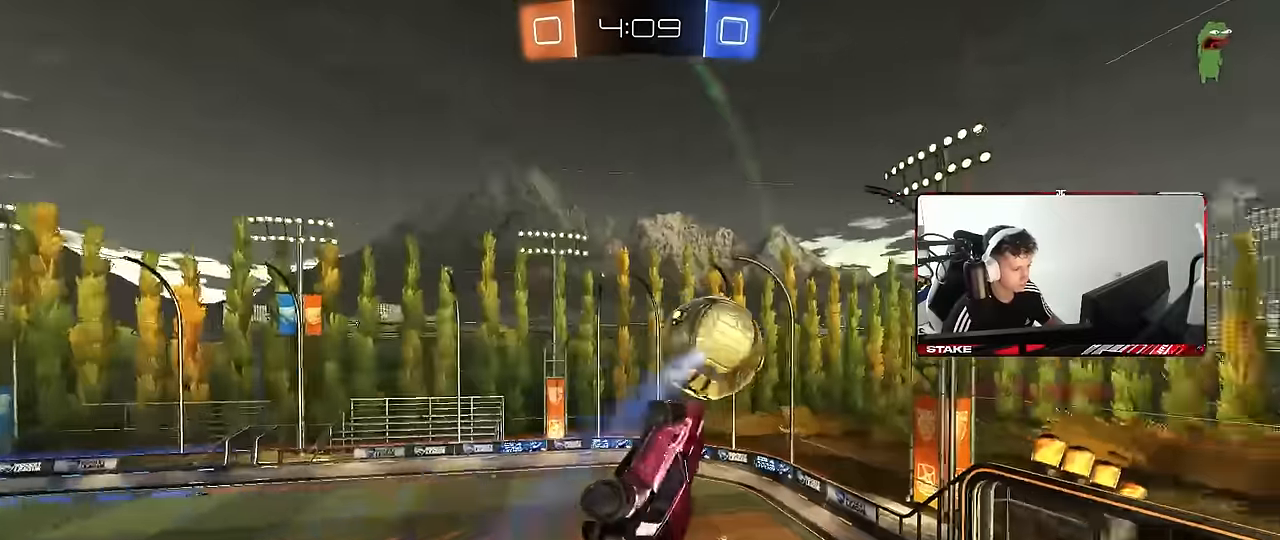
{"keys": ["a"], "mouse": [], "events": [[17, "w", "down"], [167, "w", "up"], [217, "shift", "up"], [434, "a", "down"], [434, "d", "up"]]}